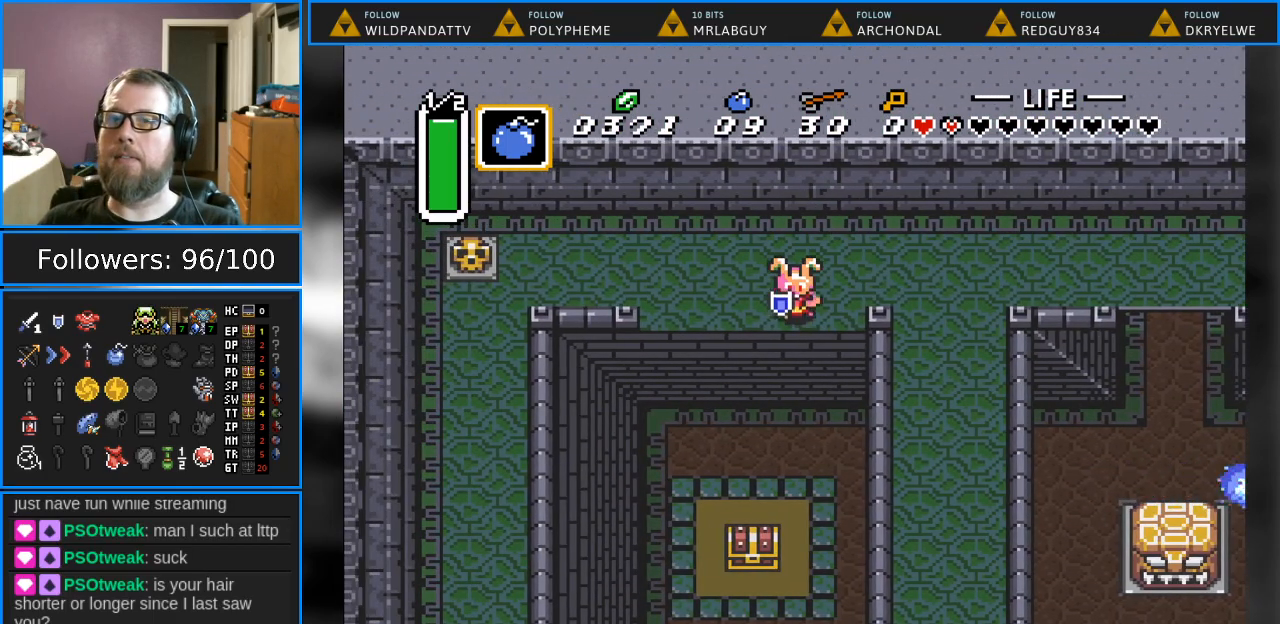
Gameplay with a controller (Nintendo layout); each line is a JSON object with the inputs held at the frame after it. "events" lists button and stick changes between this image and that frame as [ms after this image, input, new state], when the widget could be followed in between. Not read: L1 L3 R1 R3.
{"buttons": ["DPAD_DOWN"], "events": []}
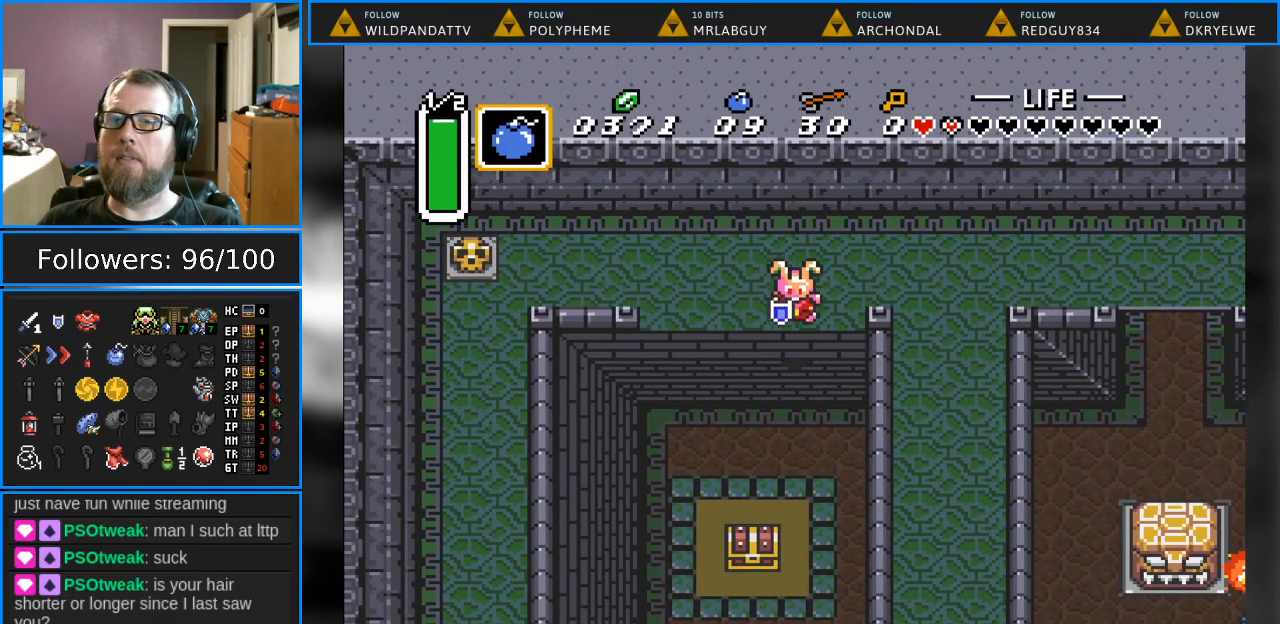
{"buttons": ["DPAD_DOWN"], "events": []}
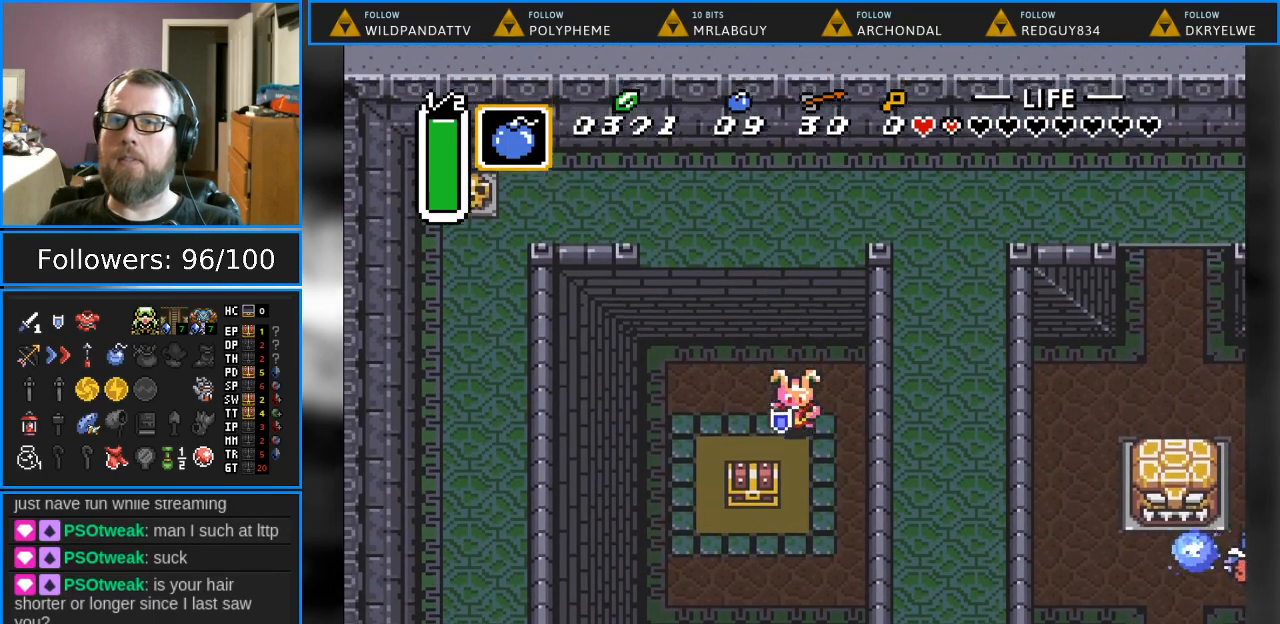
{"buttons": ["DPAD_DOWN", "DPAD_LEFT"], "events": [[333, "DPAD_LEFT", "down"]]}
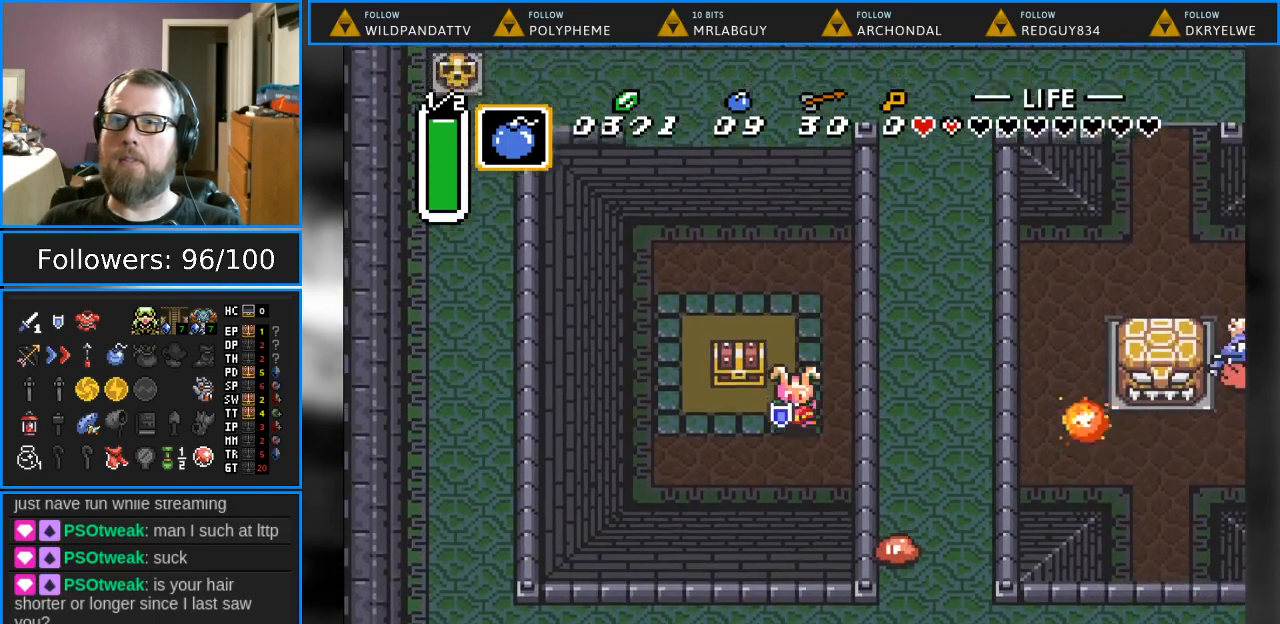
{"buttons": [], "events": [[17, "DPAD_DOWN", "up"], [150, "DPAD_UP", "down"], [200, "DPAD_LEFT", "up"], [267, "A", "down"], [417, "DPAD_UP", "up"], [433, "A", "up"]]}
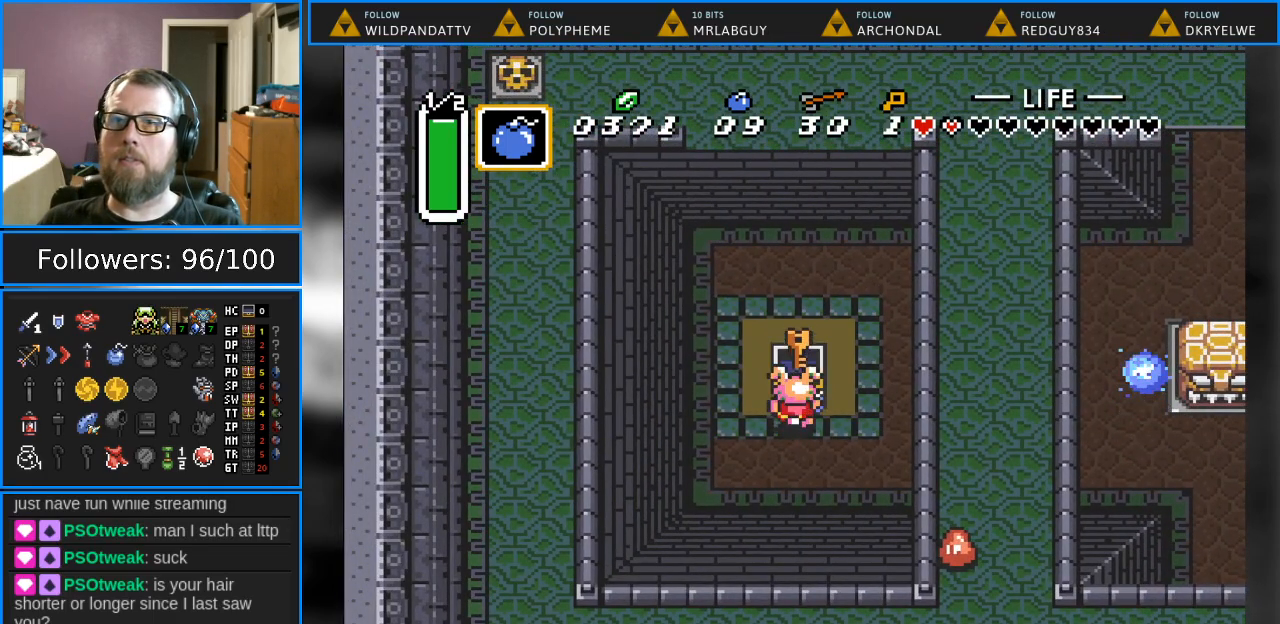
{"buttons": ["DPAD_RIGHT"], "events": [[333, "DPAD_RIGHT", "down"]]}
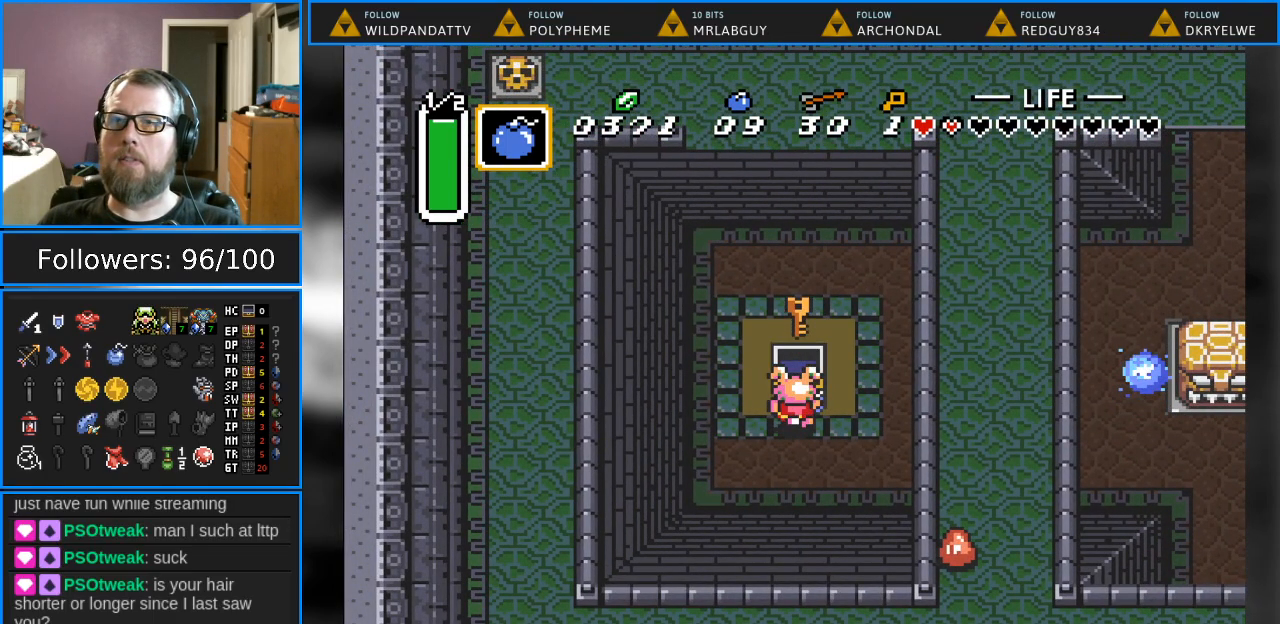
{"buttons": ["DPAD_RIGHT"], "events": []}
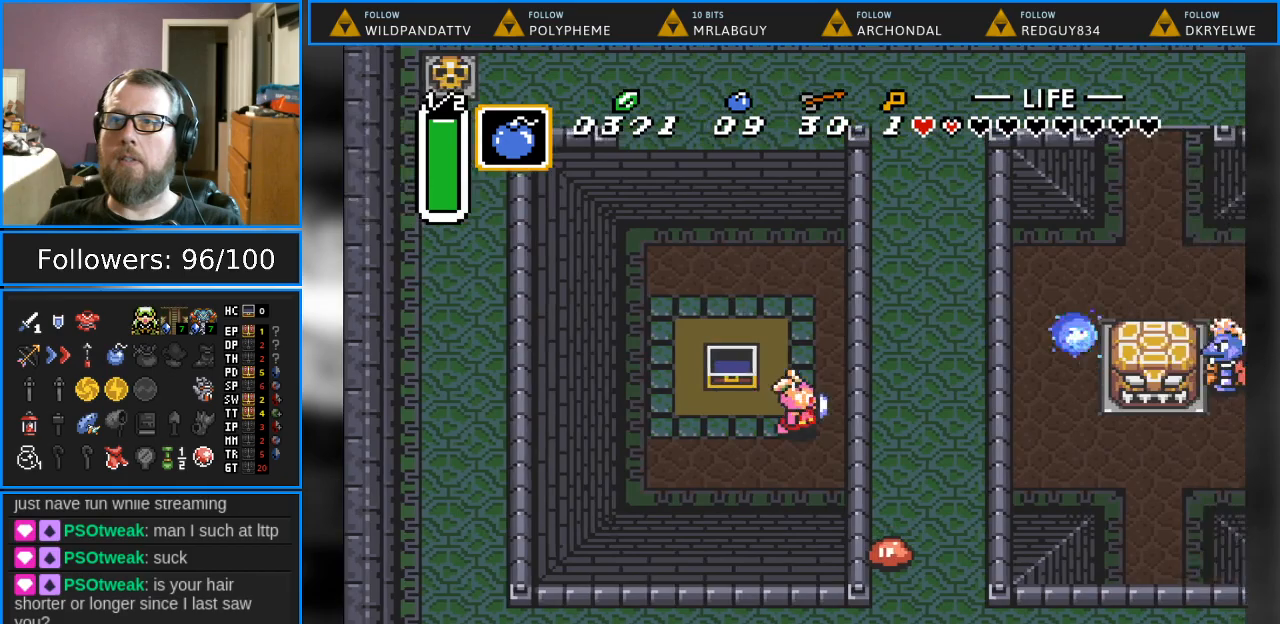
{"buttons": ["DPAD_UP", "DPAD_RIGHT"], "events": [[50, "DPAD_UP", "down"]]}
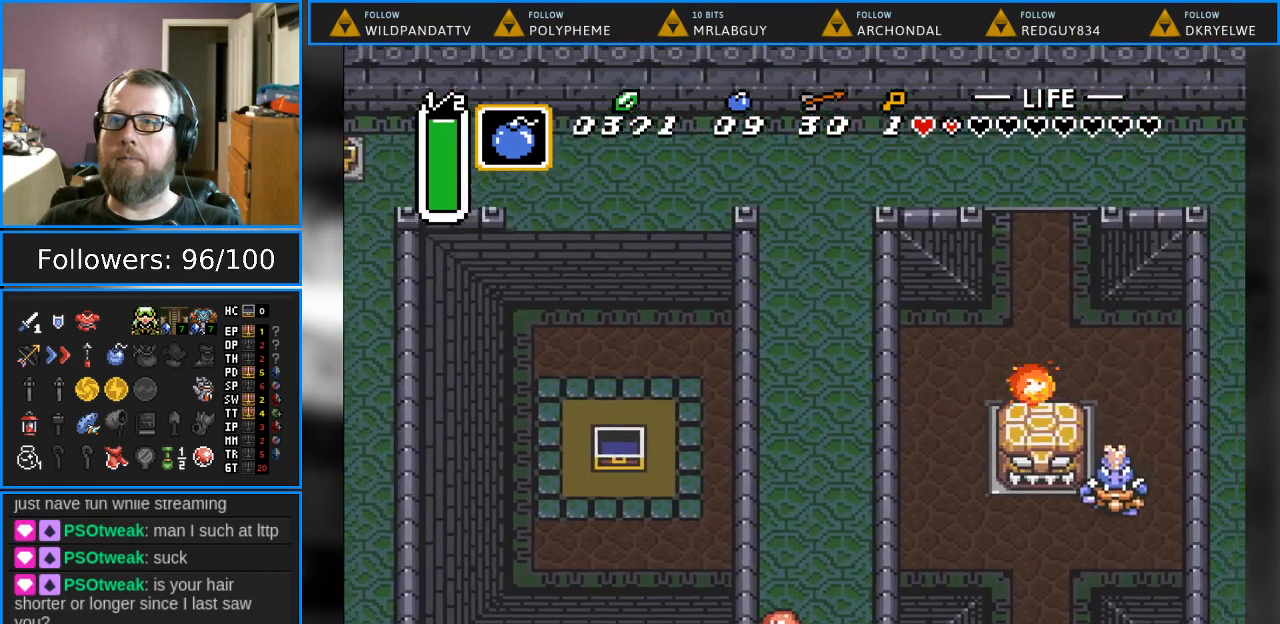
{"buttons": ["DPAD_RIGHT"], "events": [[467, "DPAD_UP", "up"]]}
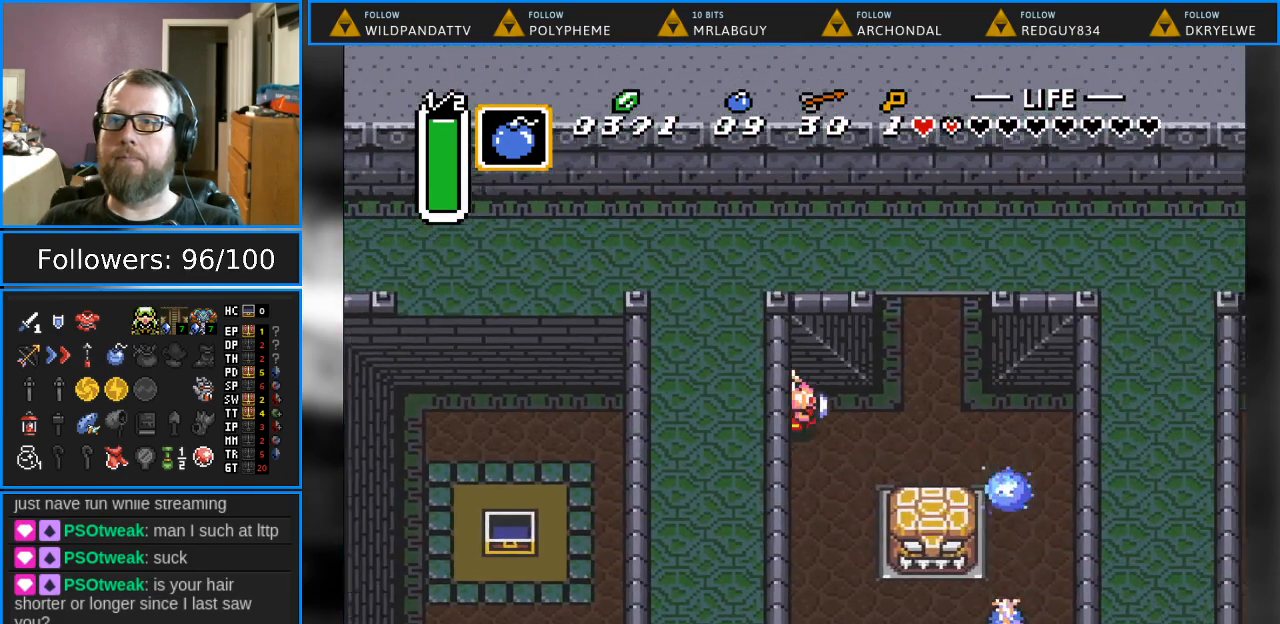
{"buttons": ["DPAD_UP"], "events": [[333, "DPAD_UP", "down"], [500, "DPAD_RIGHT", "up"]]}
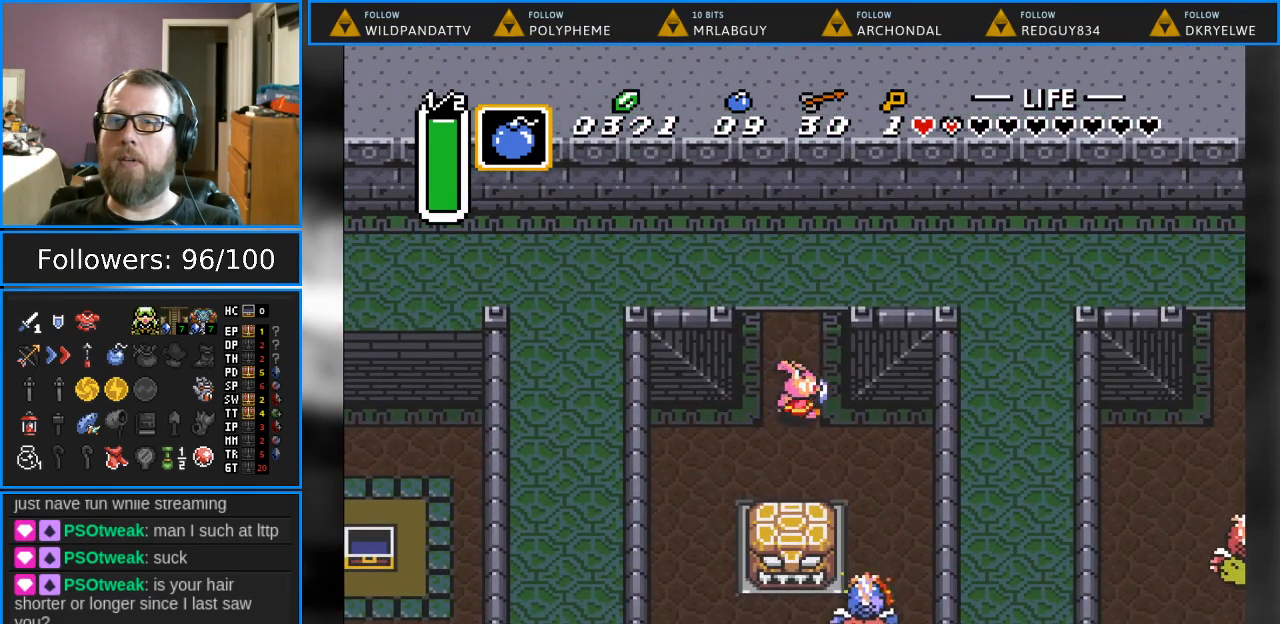
{"buttons": ["DPAD_UP"], "events": []}
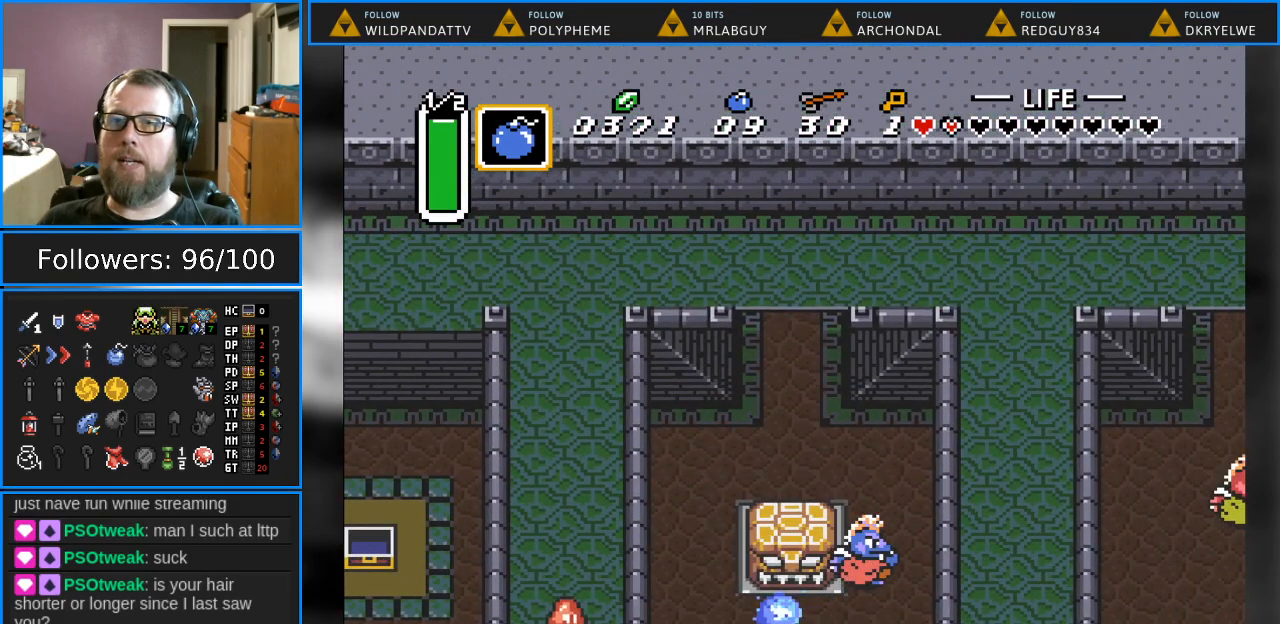
{"buttons": ["DPAD_UP"], "events": []}
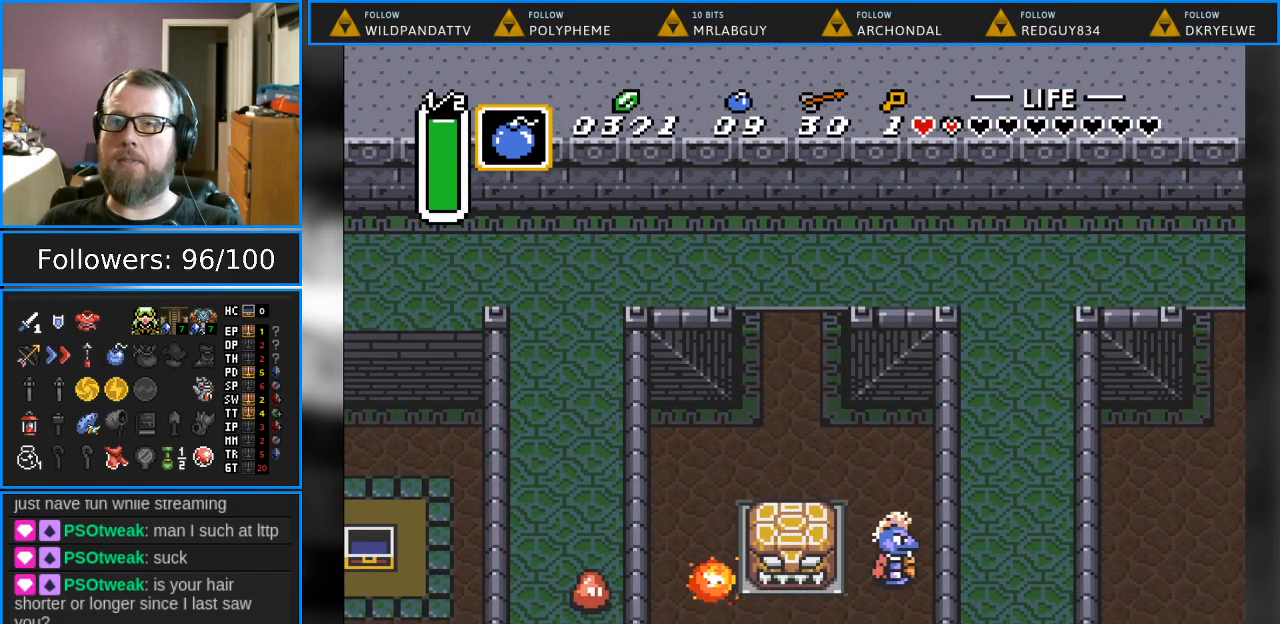
{"buttons": ["DPAD_UP"], "events": []}
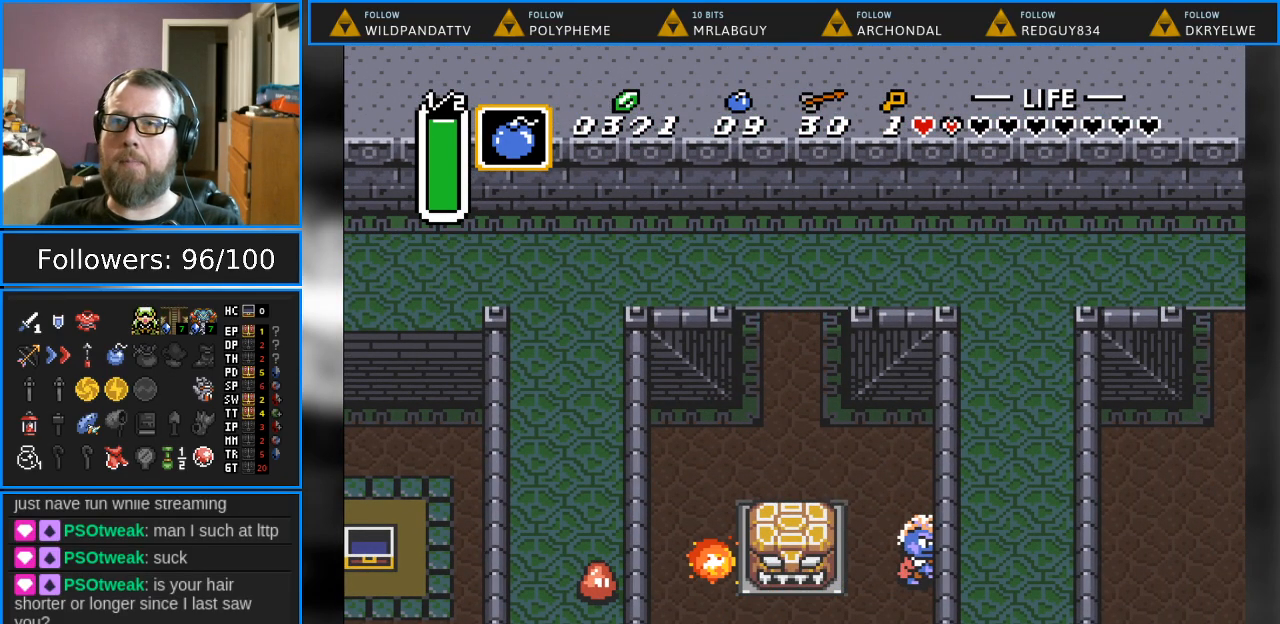
{"buttons": [], "events": [[217, "DPAD_UP", "up"]]}
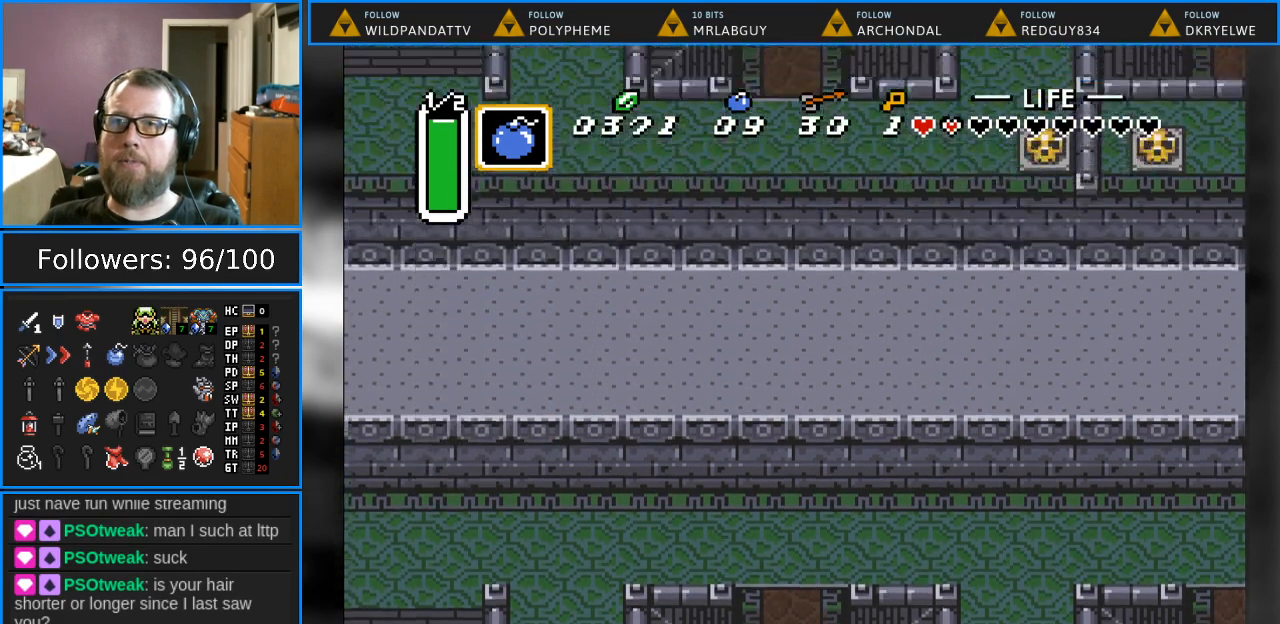
{"buttons": ["DPAD_UP"], "events": [[483, "DPAD_UP", "down"]]}
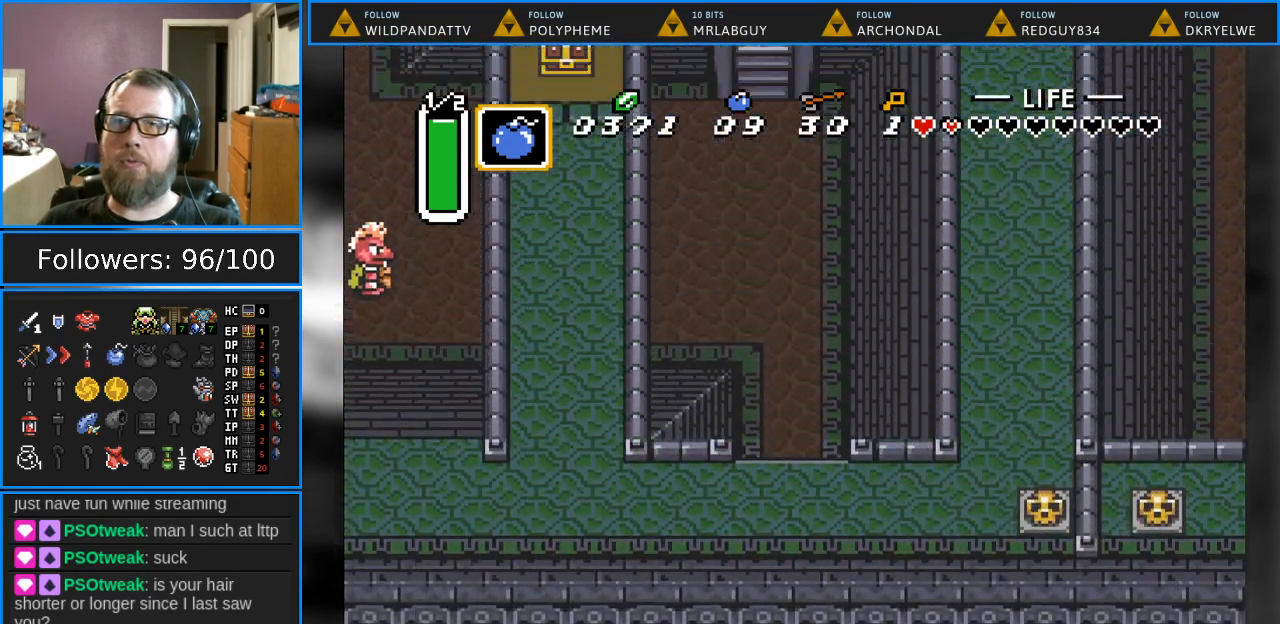
{"buttons": ["DPAD_UP"], "events": []}
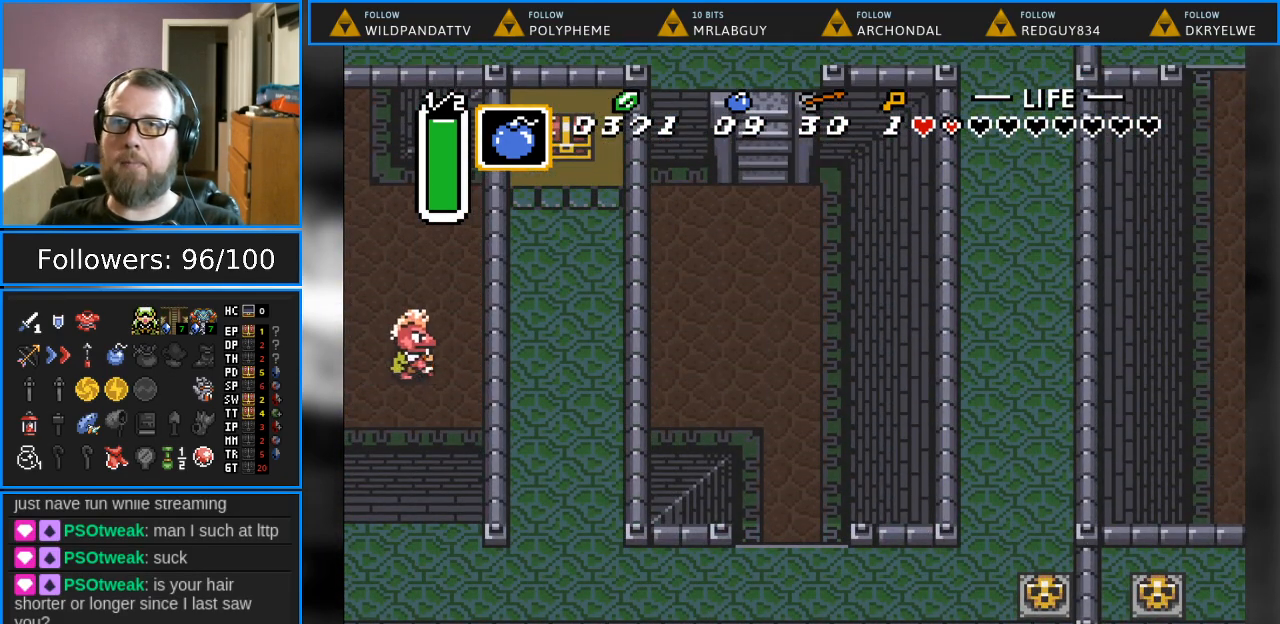
{"buttons": ["DPAD_UP"], "events": []}
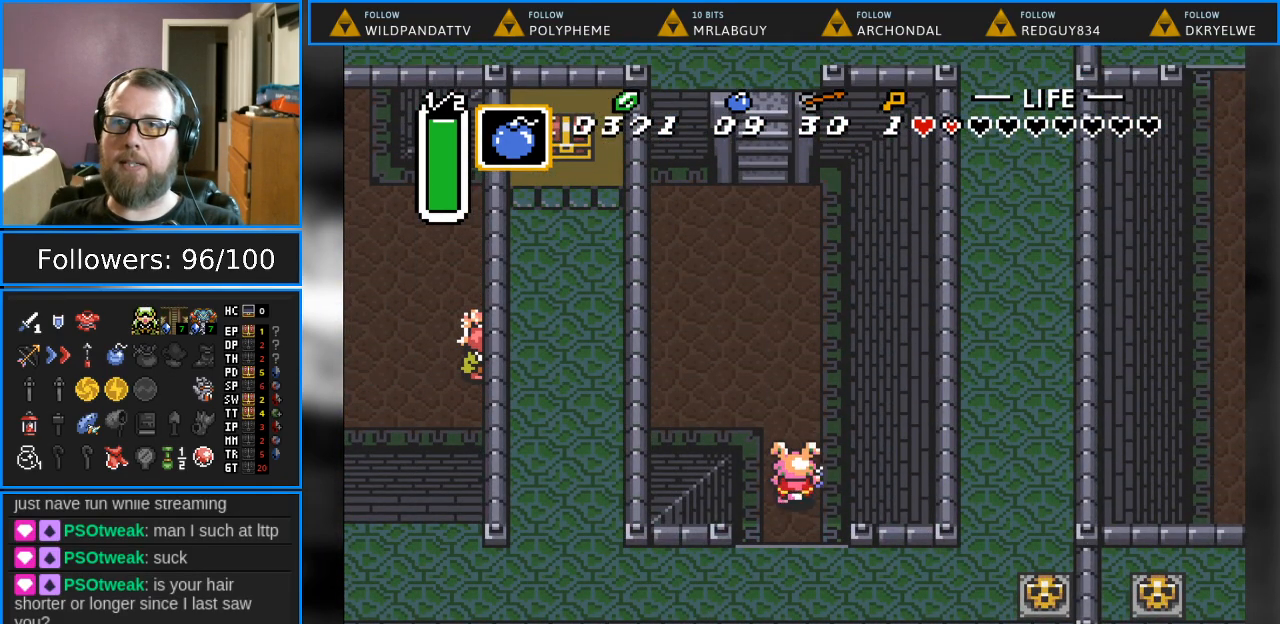
{"buttons": [], "events": [[233, "DPAD_UP", "up"]]}
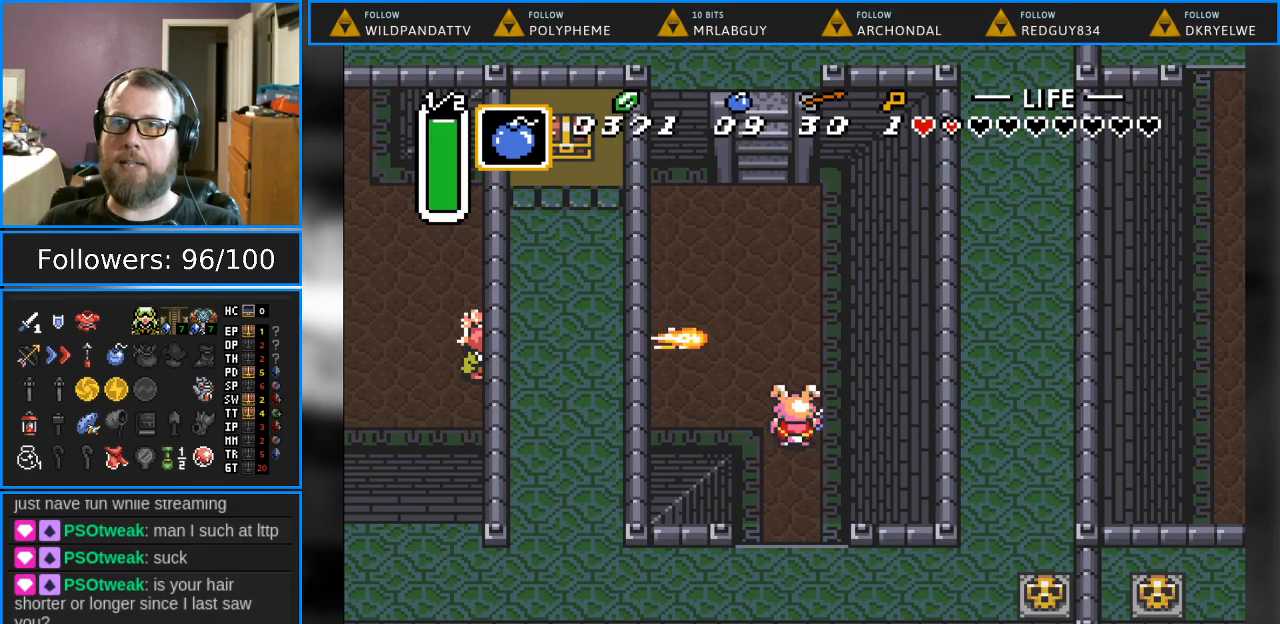
{"buttons": ["DPAD_UP"], "events": [[250, "DPAD_LEFT", "down"], [283, "DPAD_UP", "down"], [383, "DPAD_LEFT", "up"]]}
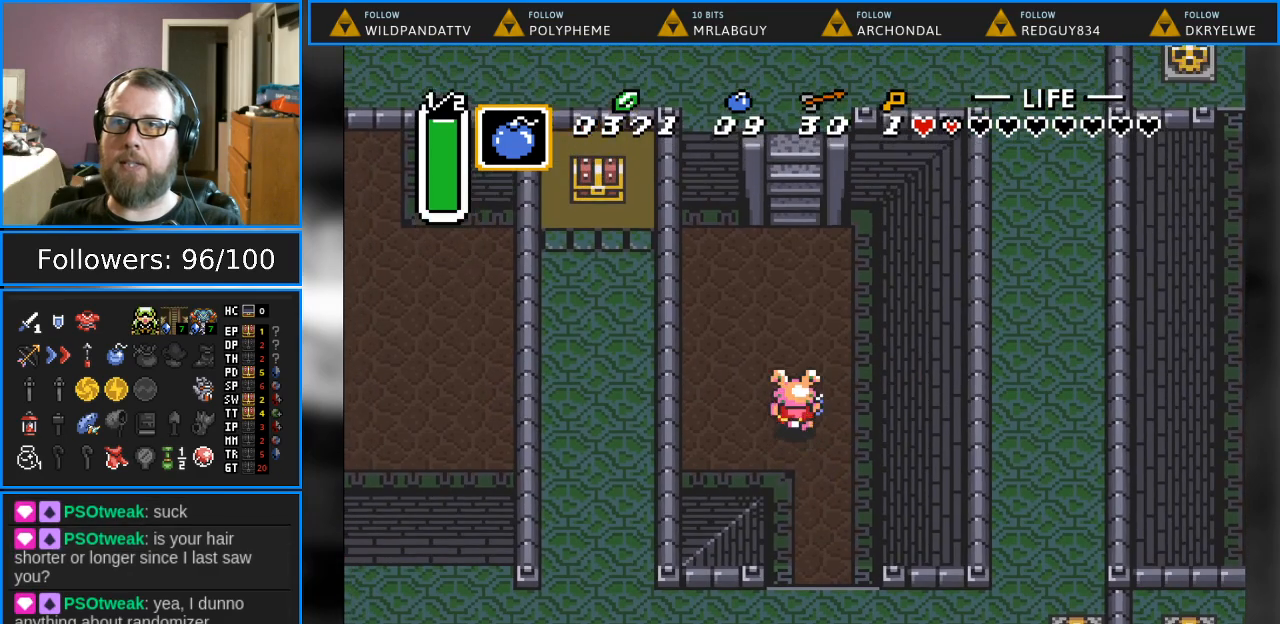
{"buttons": ["DPAD_UP"], "events": []}
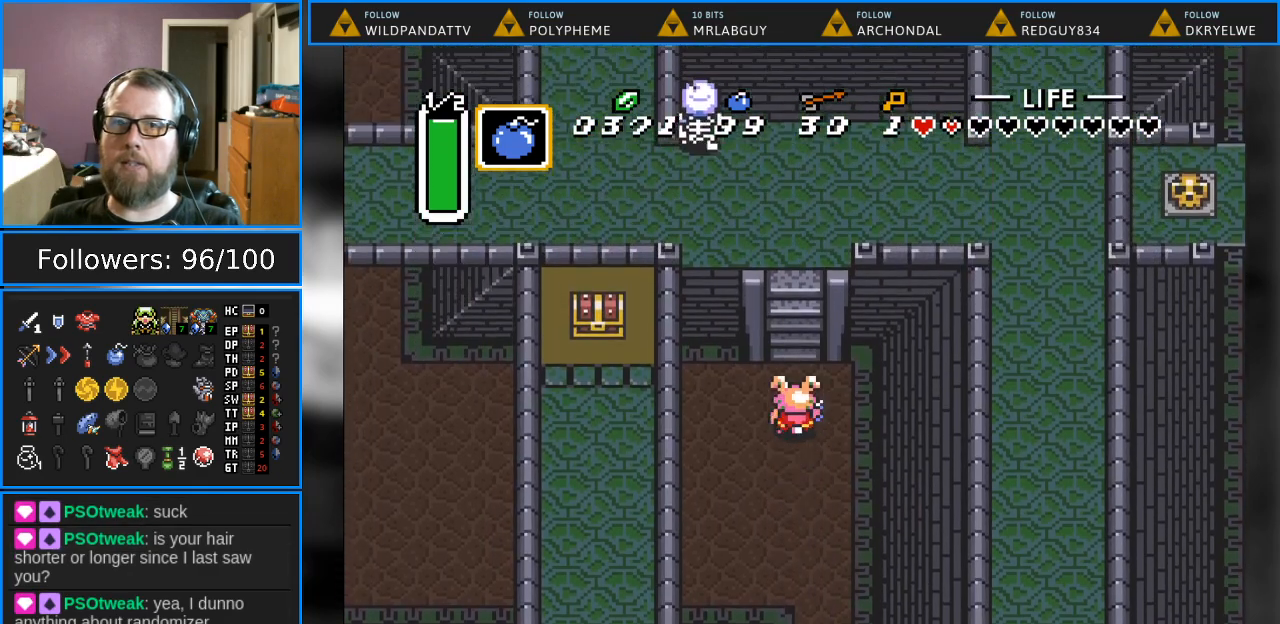
{"buttons": ["DPAD_UP"], "events": []}
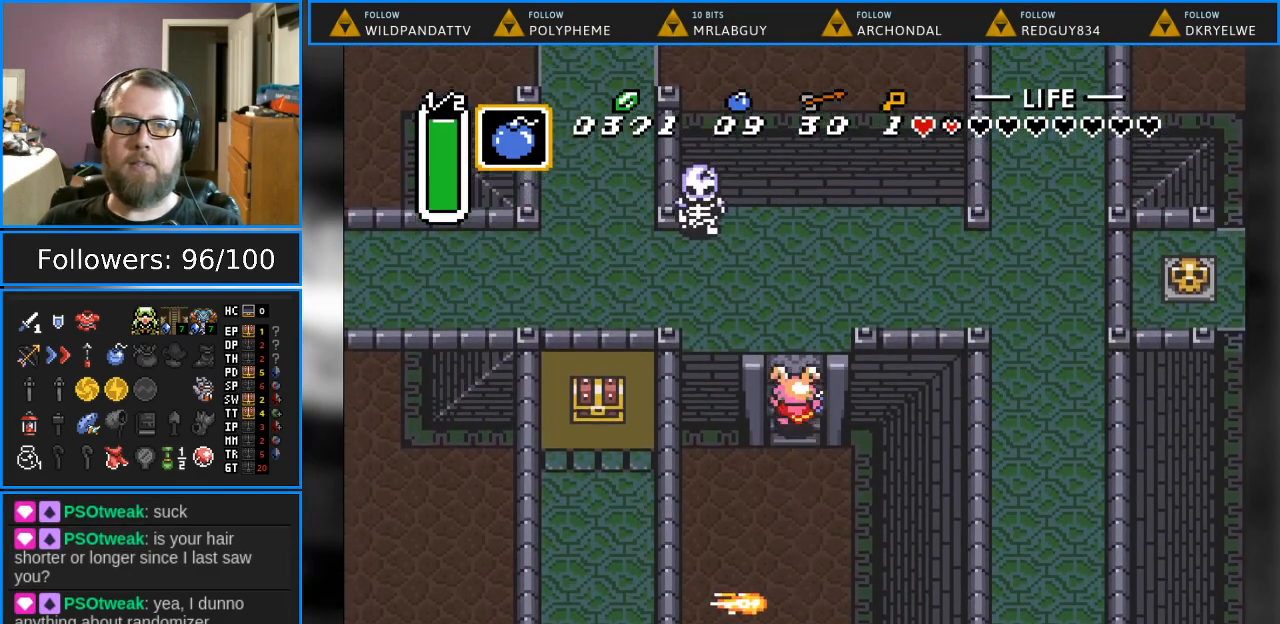
{"buttons": ["DPAD_UP"], "events": []}
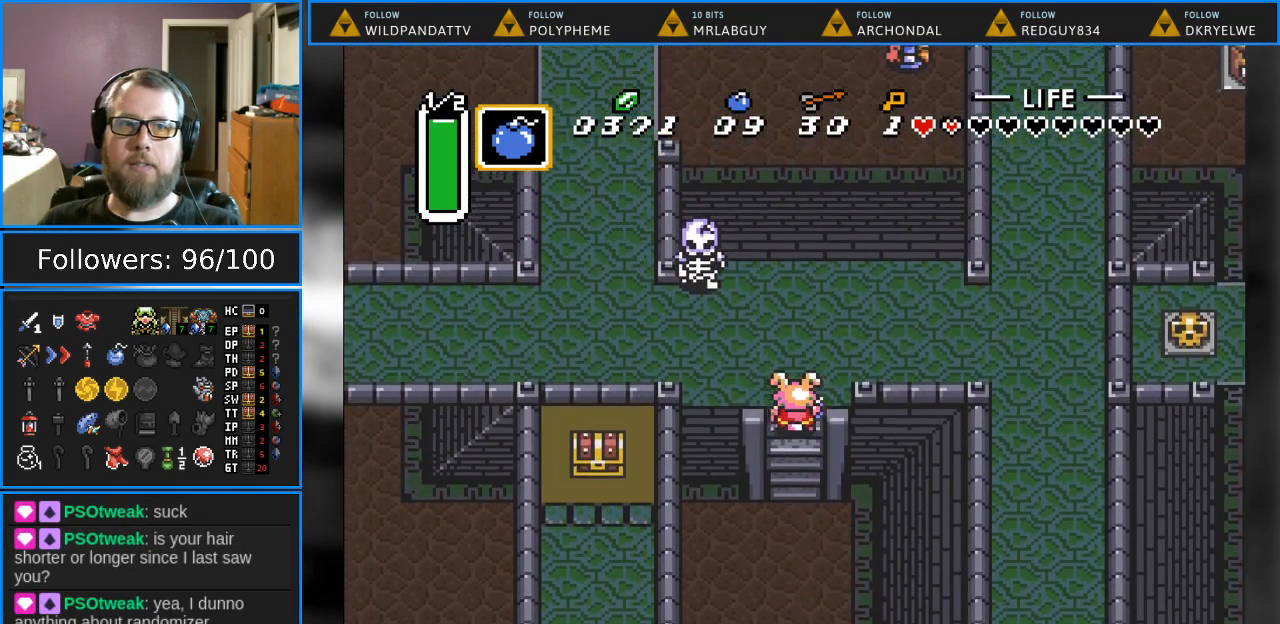
{"buttons": ["DPAD_RIGHT"], "events": [[333, "DPAD_RIGHT", "down"], [400, "DPAD_UP", "up"]]}
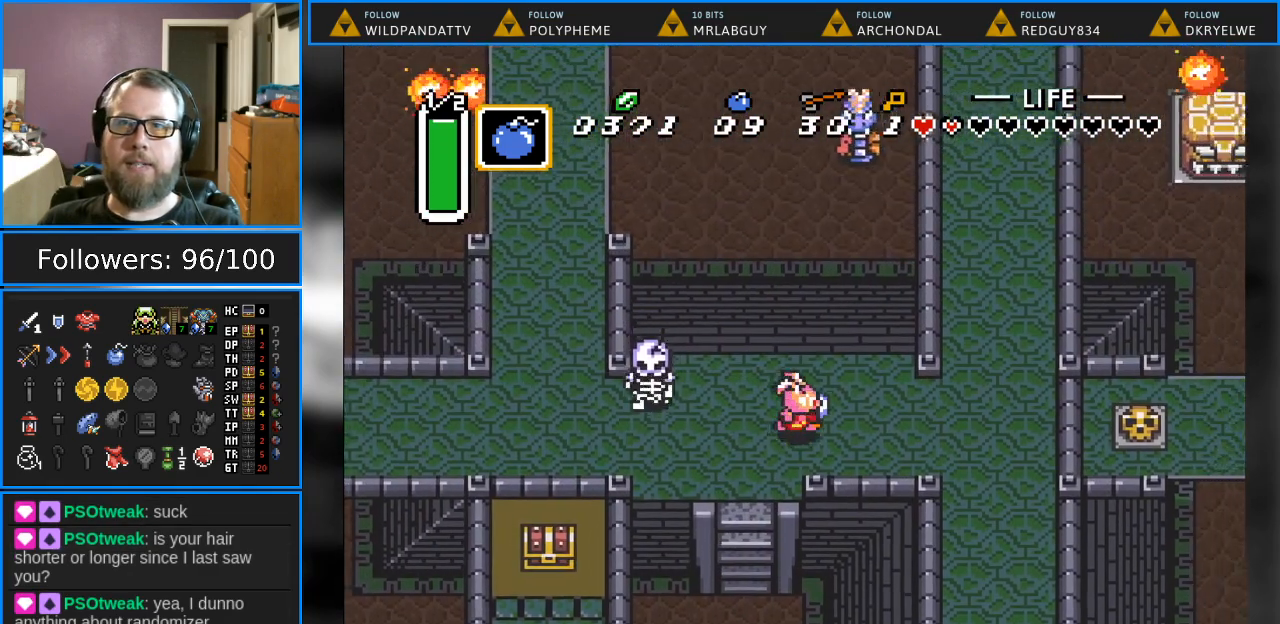
{"buttons": ["DPAD_DOWN", "DPAD_RIGHT"], "events": [[167, "DPAD_DOWN", "down"]]}
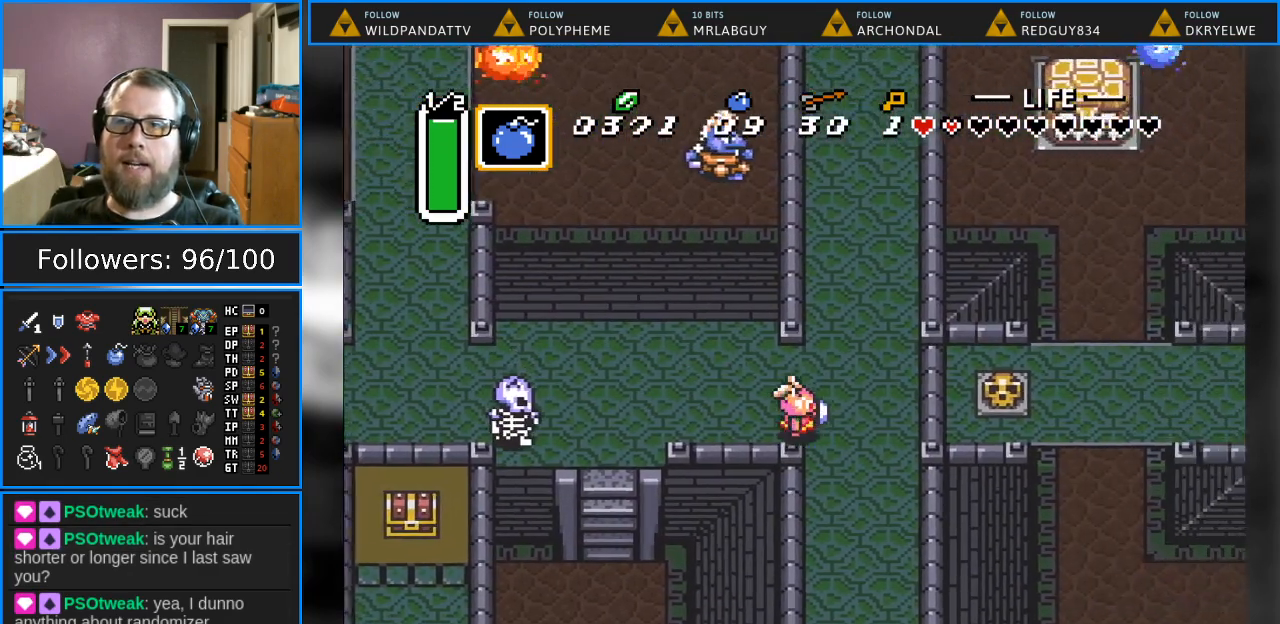
{"buttons": ["DPAD_DOWN"], "events": [[117, "DPAD_RIGHT", "up"]]}
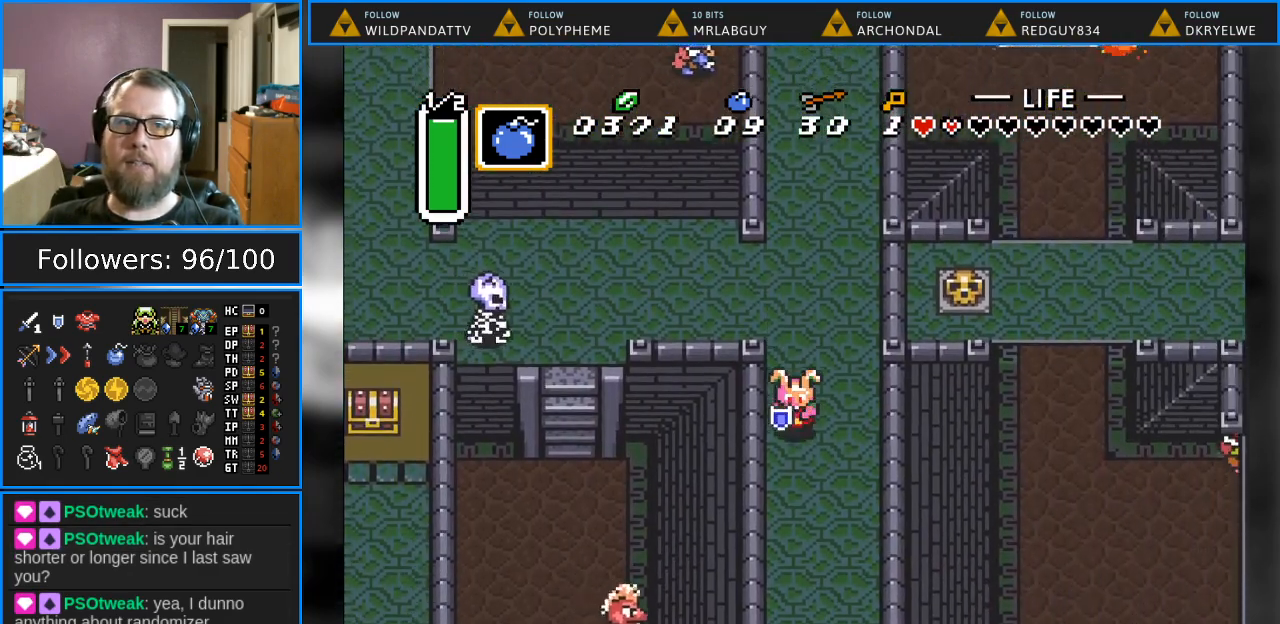
{"buttons": ["DPAD_DOWN"], "events": []}
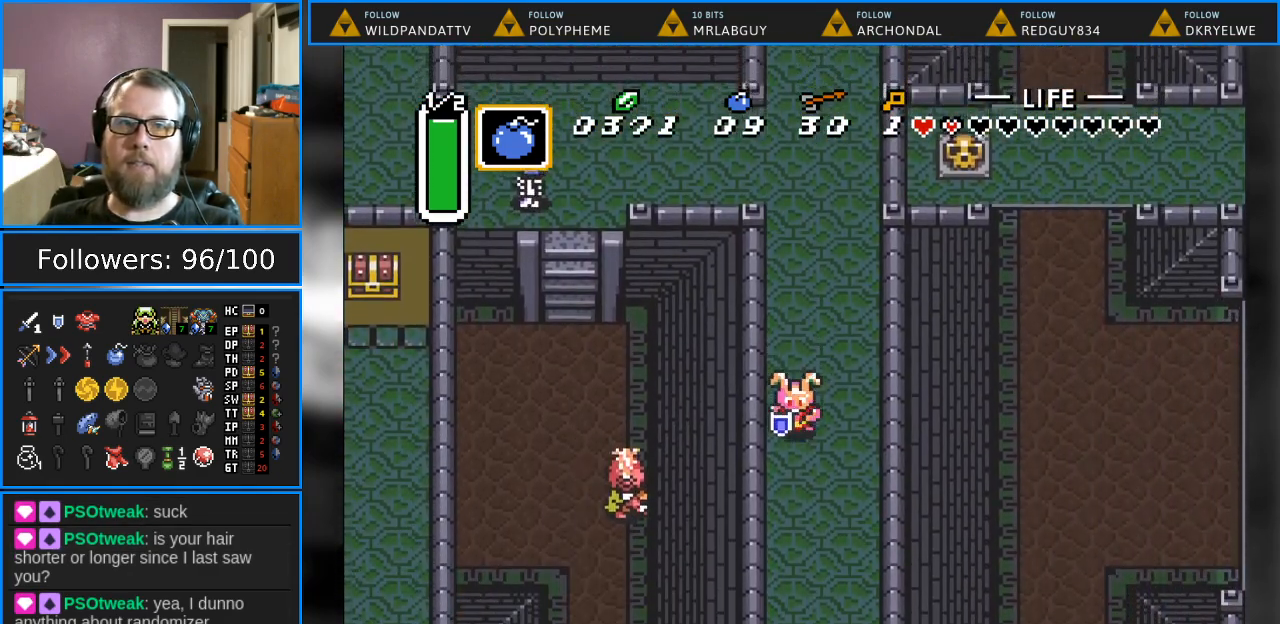
{"buttons": ["DPAD_DOWN"], "events": []}
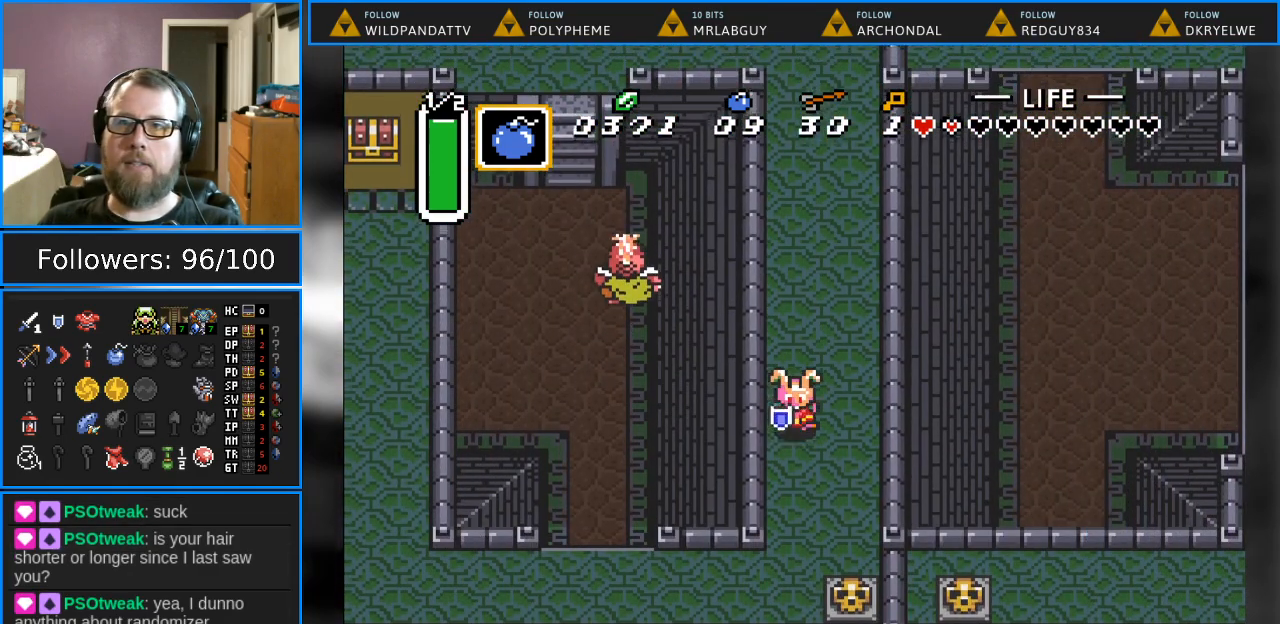
{"buttons": ["DPAD_DOWN"], "events": []}
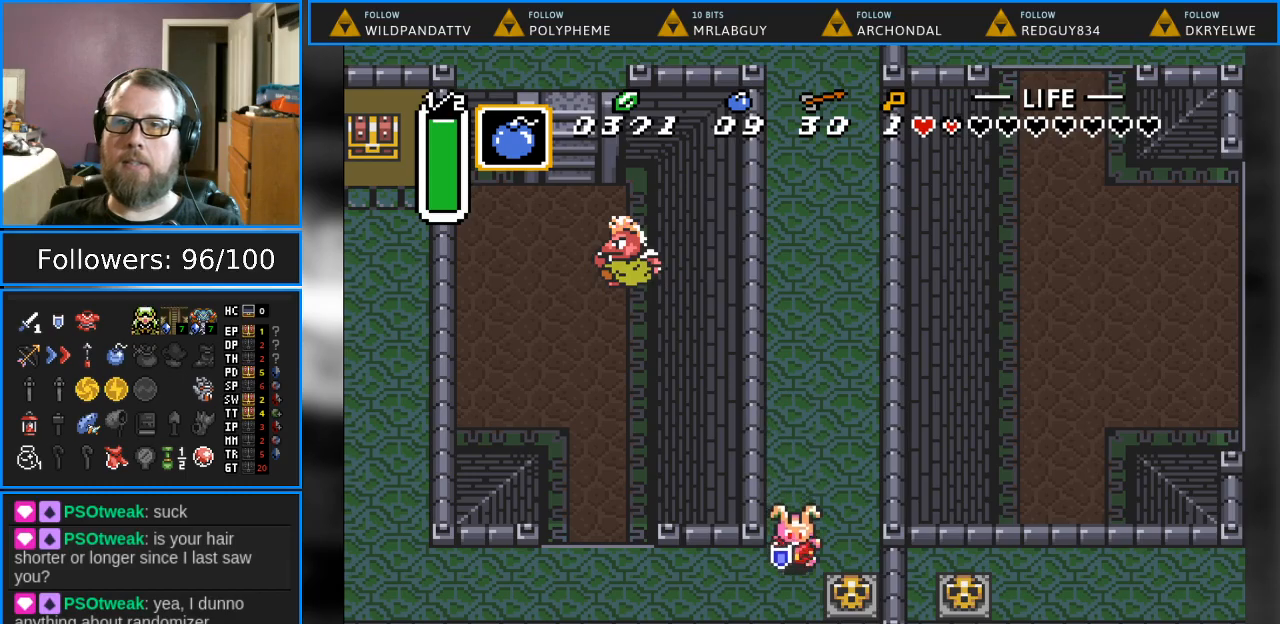
{"buttons": ["DPAD_LEFT"], "events": [[17, "DPAD_LEFT", "down"], [117, "DPAD_DOWN", "up"]]}
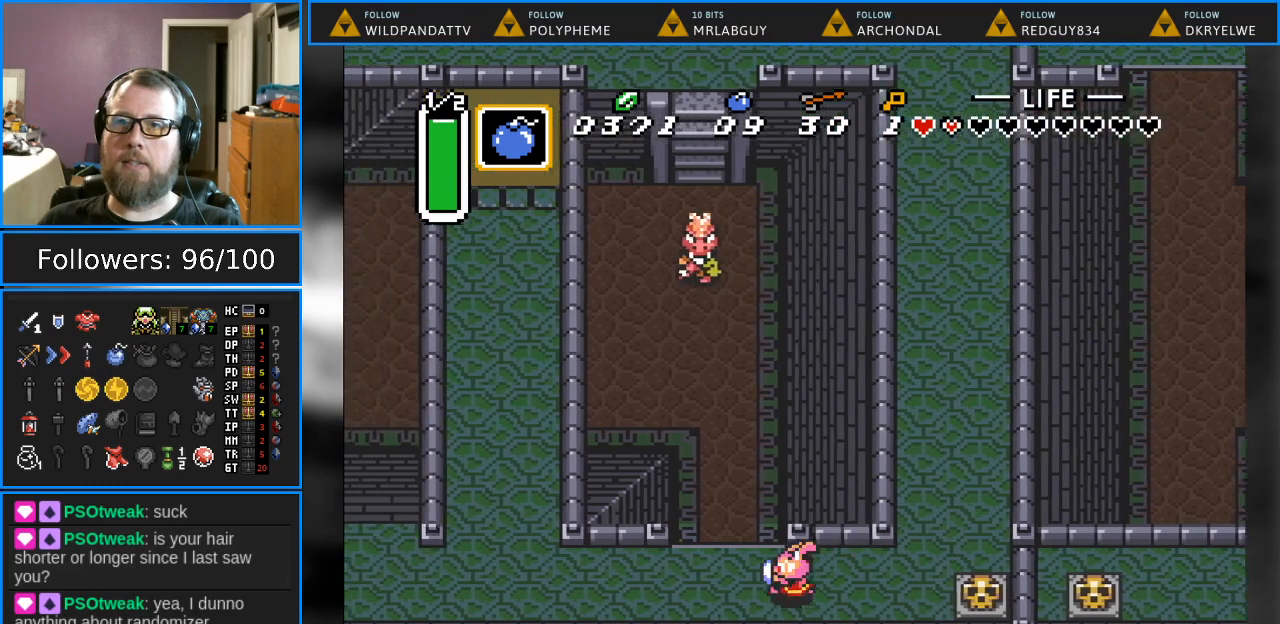
{"buttons": ["DPAD_LEFT"], "events": []}
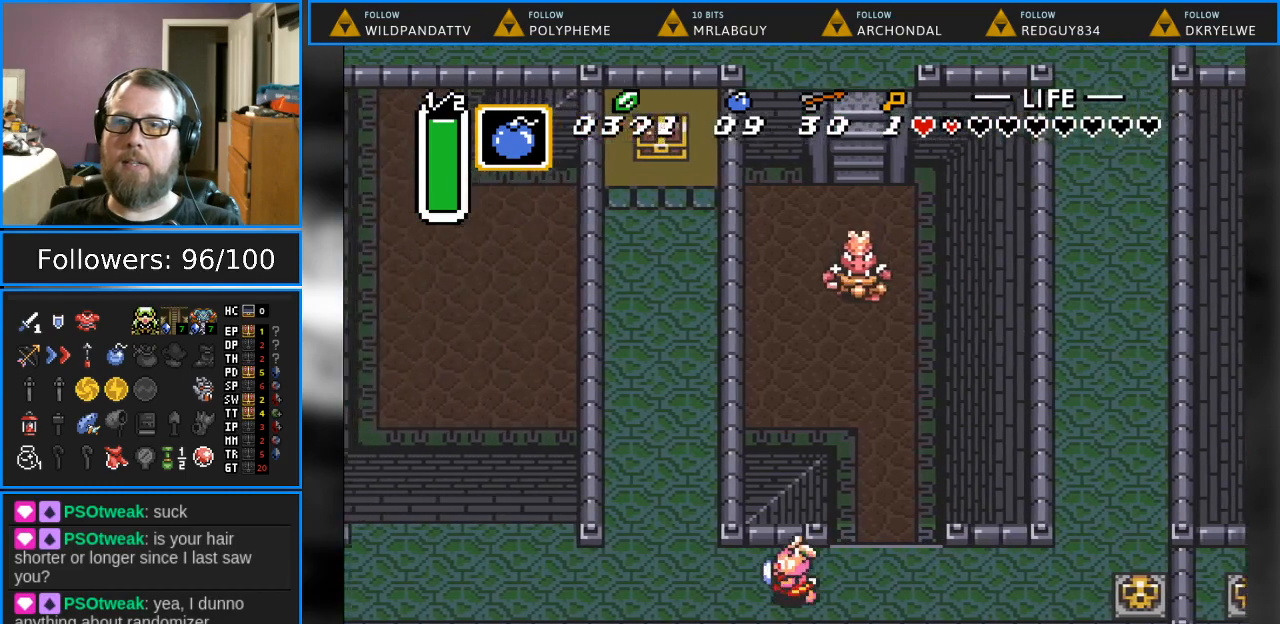
{"buttons": ["DPAD_UP"], "events": [[417, "DPAD_LEFT", "up"], [417, "DPAD_UP", "down"]]}